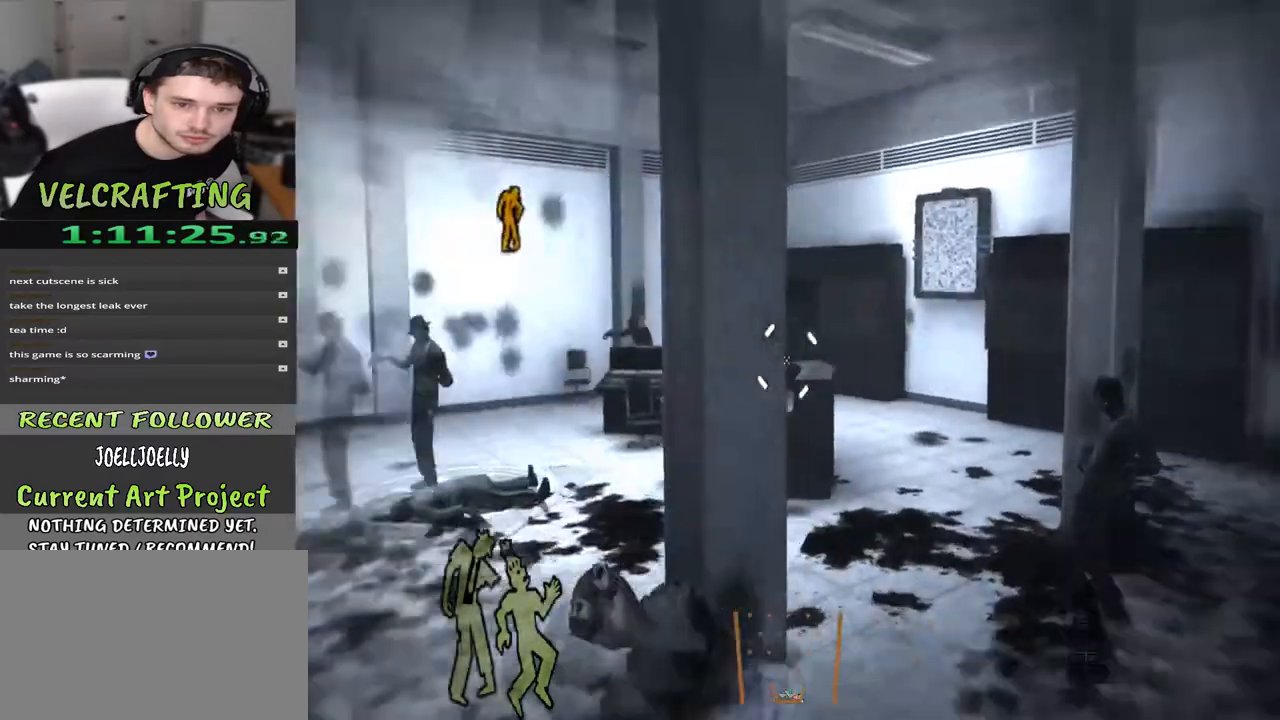
Gameplay with a controller (Xbox layout); each line is a JSON object with the inputs held at the frame after it. "events" lists button and stick changes between this image and that frame as [ms after this image, input, new state], when the widget could be followed in between. Not read: Z.
{"buttons": [], "left_stick": "up-right", "right_stick": "center", "events": [[133, "left_stick", "center"], [333, "left_stick", "up-right"], [383, "right_stick", "center"]]}
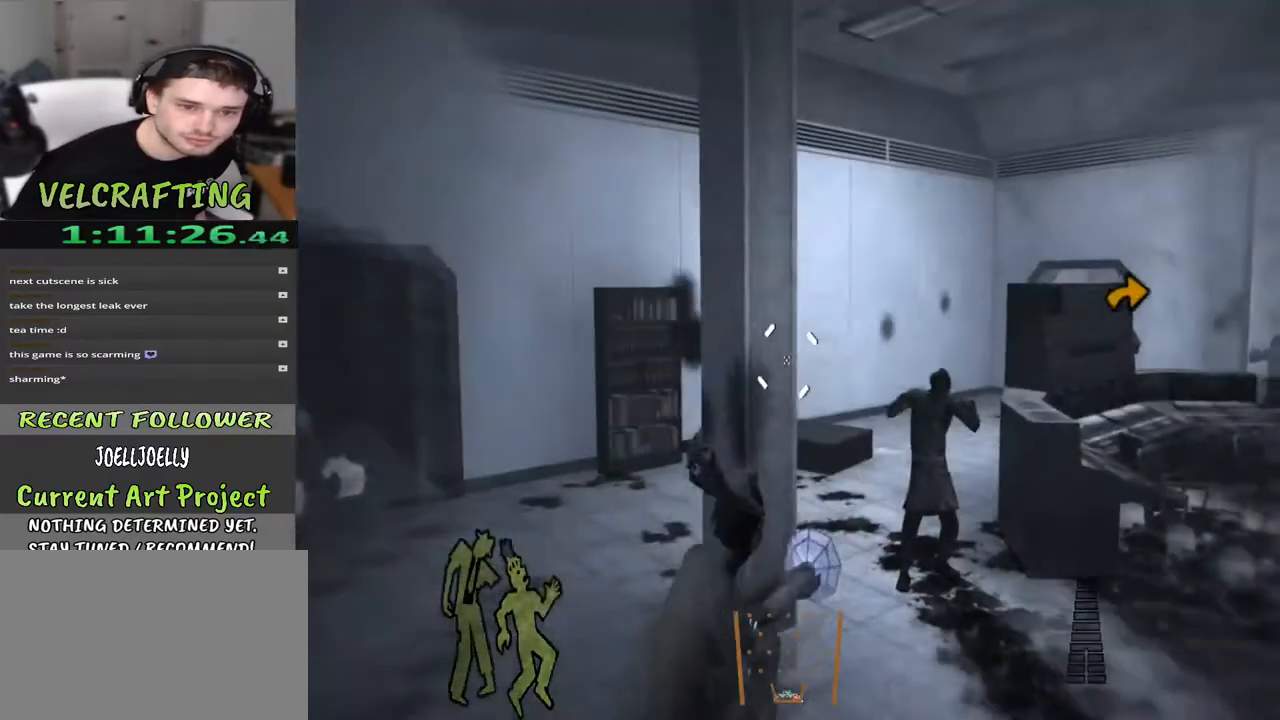
{"buttons": [], "left_stick": "down-right", "right_stick": "center", "events": [[33, "right_stick", "left"], [50, "left_stick", "up"], [283, "right_stick", "center"], [367, "left_stick", "center"], [483, "left_stick", "down-right"]]}
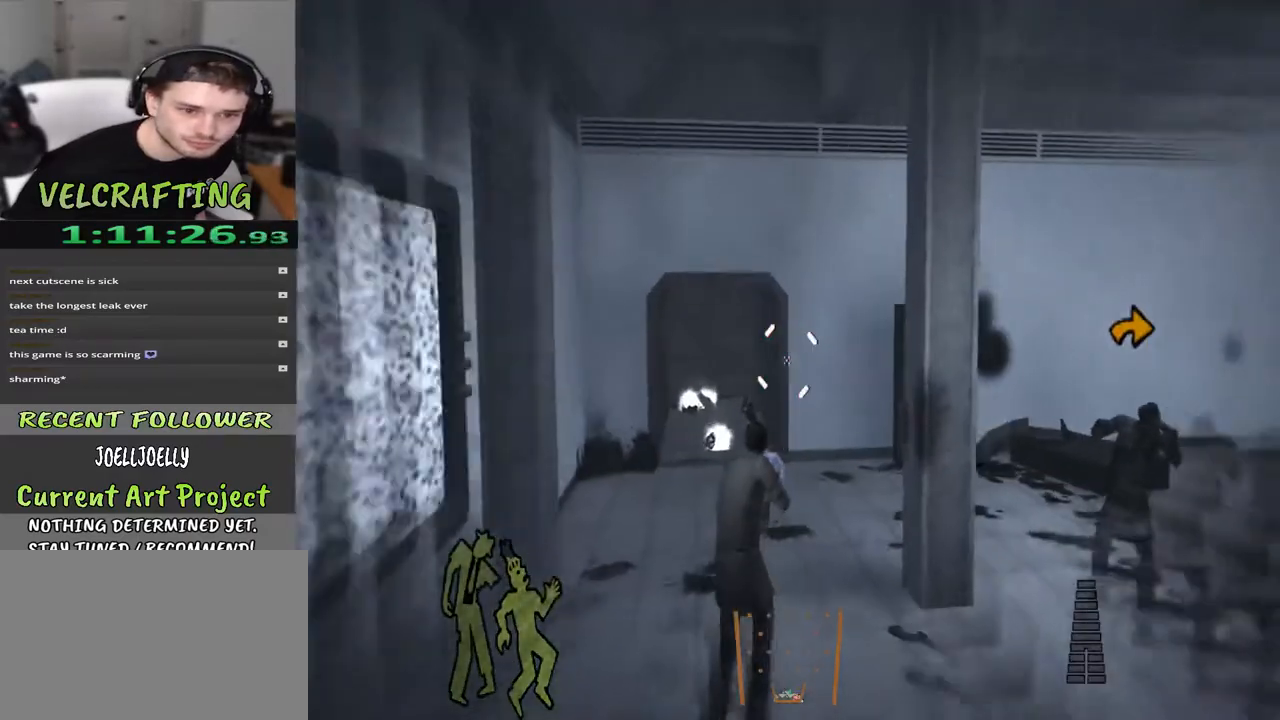
{"buttons": [], "left_stick": "down-right", "right_stick": "right", "events": [[250, "right_stick", "right"]]}
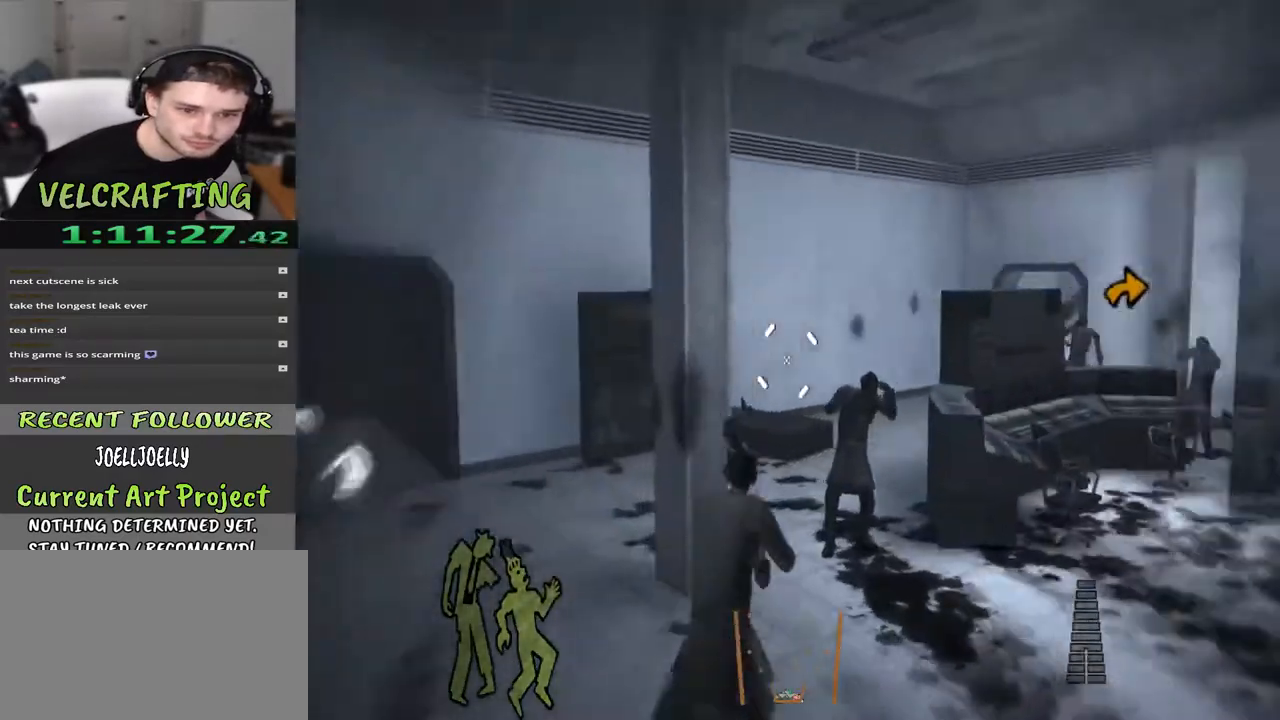
{"buttons": [], "left_stick": "center", "right_stick": "center", "events": [[100, "left_stick", "center"], [117, "right_stick", "center"]]}
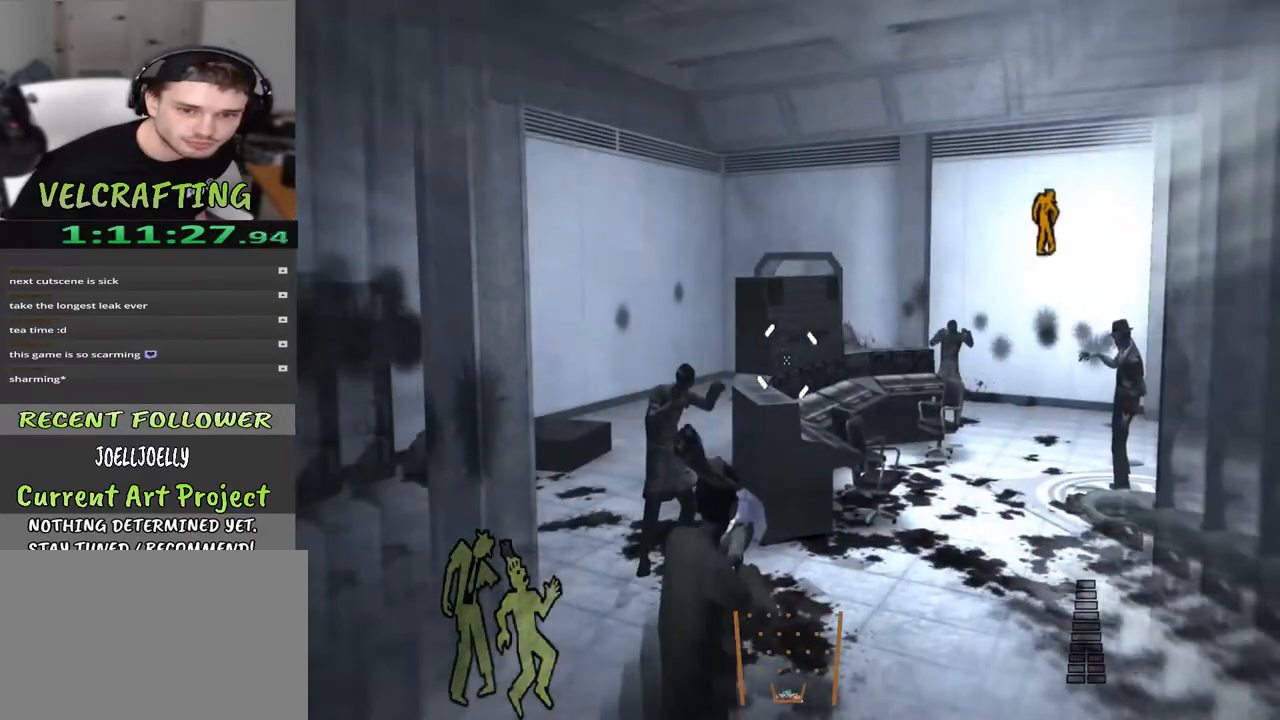
{"buttons": [], "left_stick": "left", "right_stick": "center", "events": [[50, "left_stick", "left"]]}
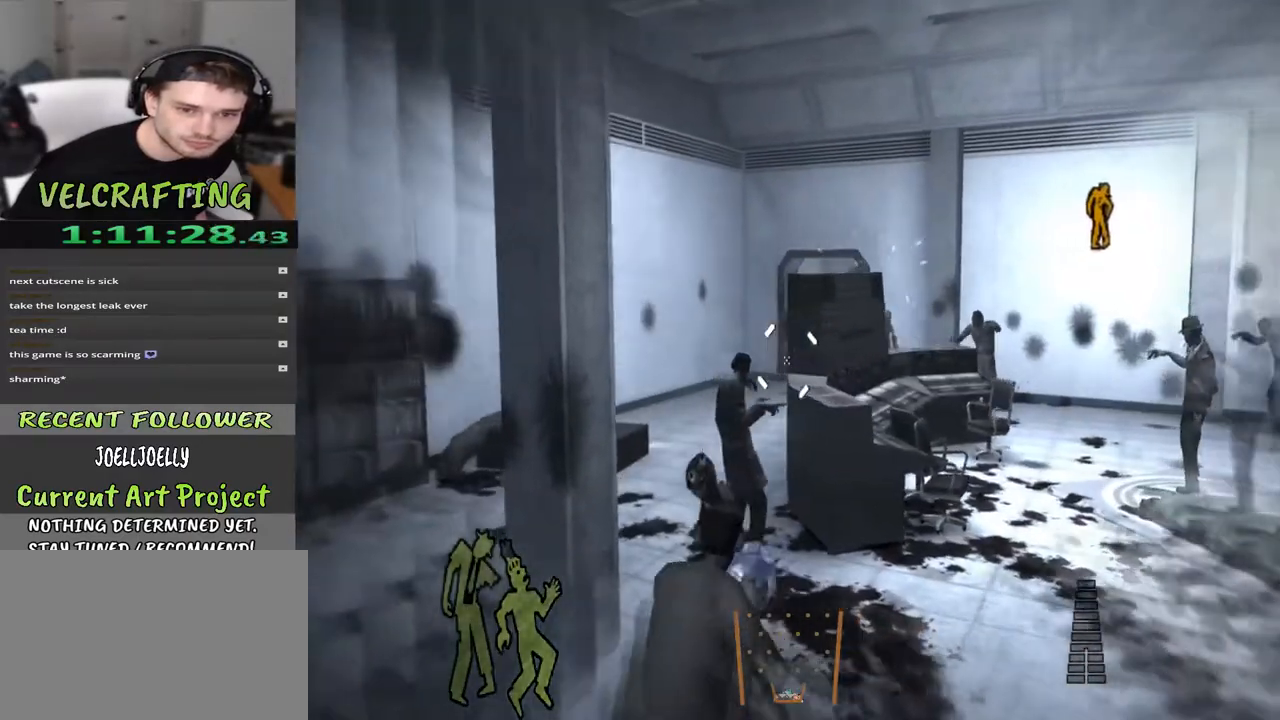
{"buttons": [], "left_stick": "left", "right_stick": "right", "events": [[50, "left_stick", "up-left"], [150, "right_stick", "right"], [317, "left_stick", "left"]]}
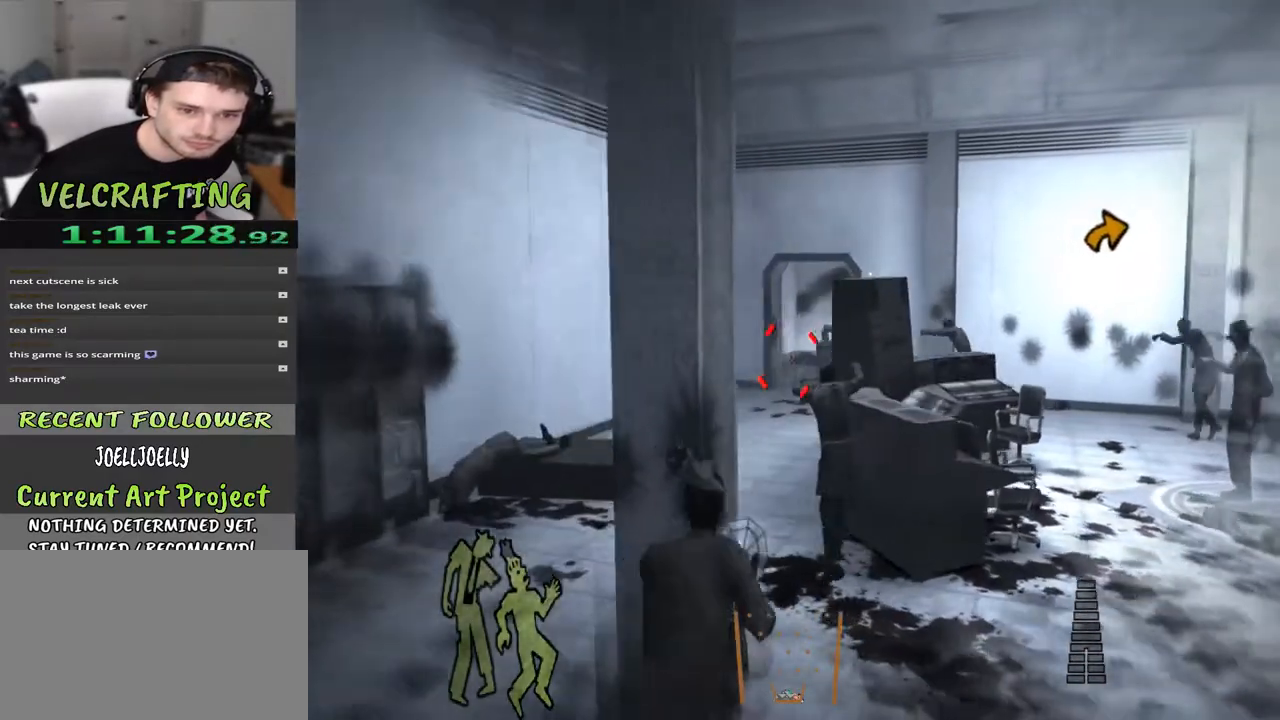
{"buttons": [], "left_stick": "left", "right_stick": "right", "events": []}
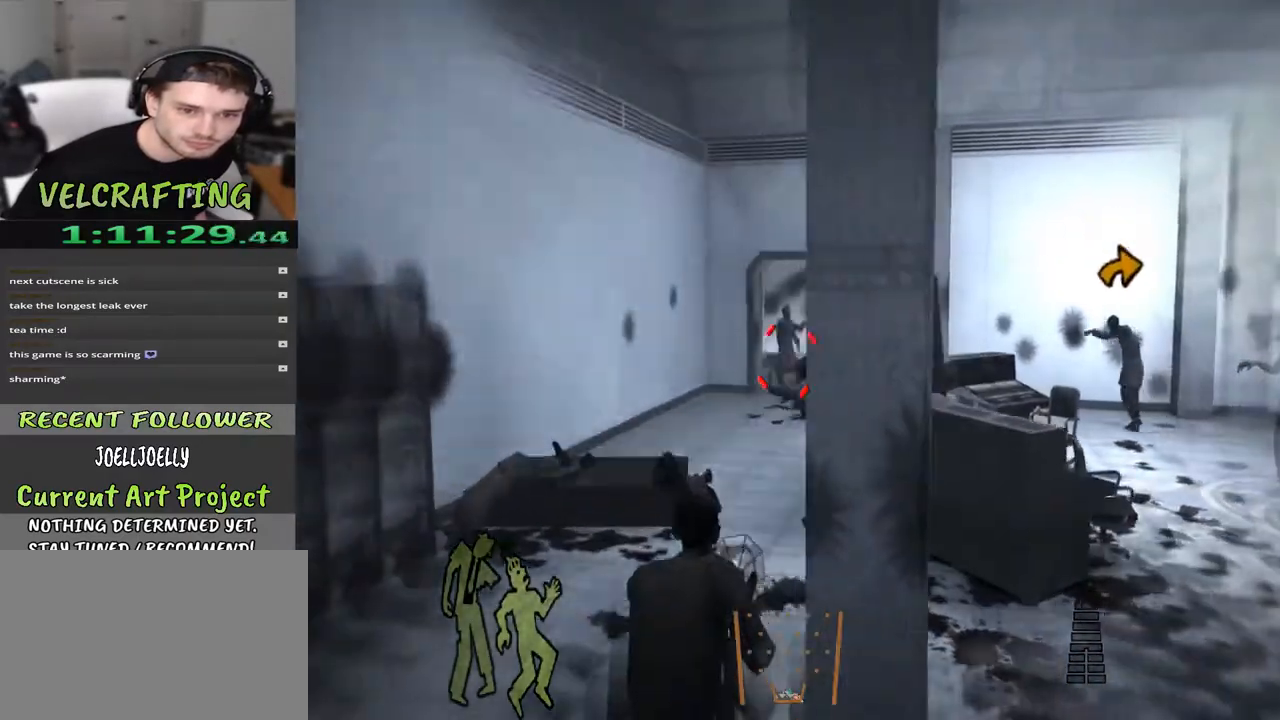
{"buttons": ["R2"], "left_stick": "left", "right_stick": "center", "events": [[217, "R2", "down"], [233, "right_stick", "center"]]}
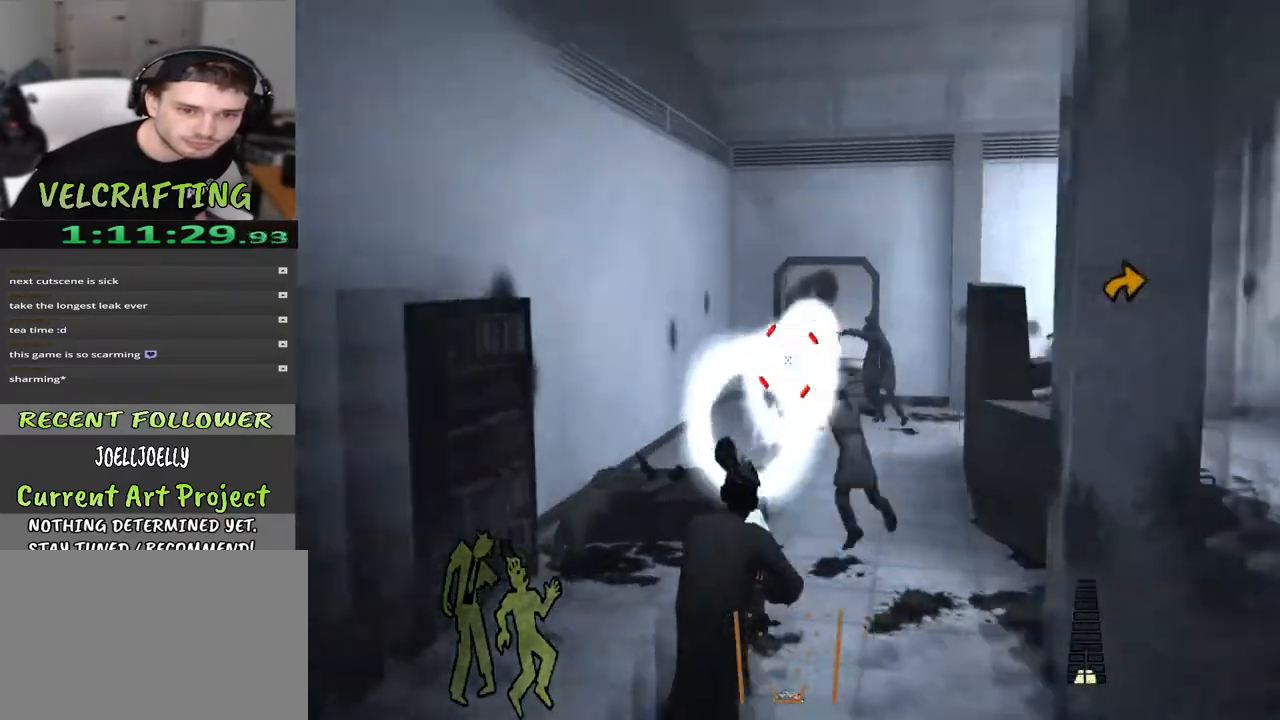
{"buttons": ["R2"], "left_stick": "center", "right_stick": "center", "events": [[83, "left_stick", "center"]]}
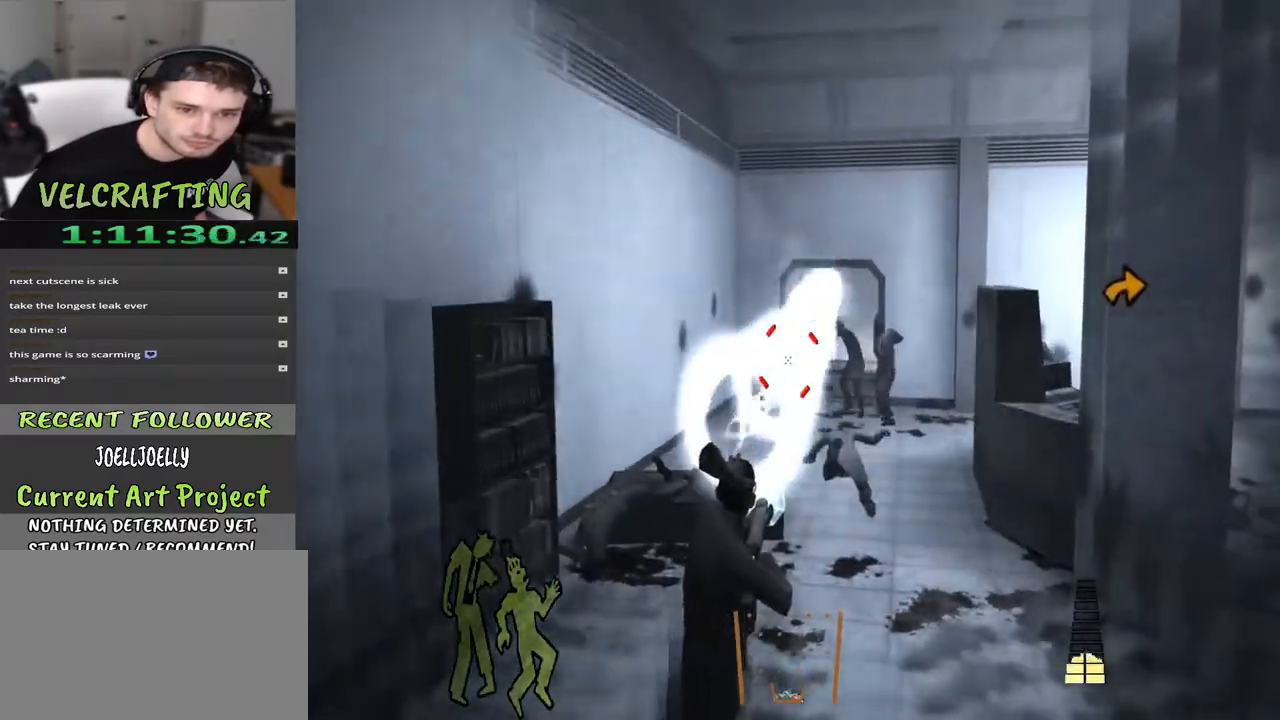
{"buttons": ["R2"], "left_stick": "down-right", "right_stick": "center", "events": [[117, "left_stick", "down-right"]]}
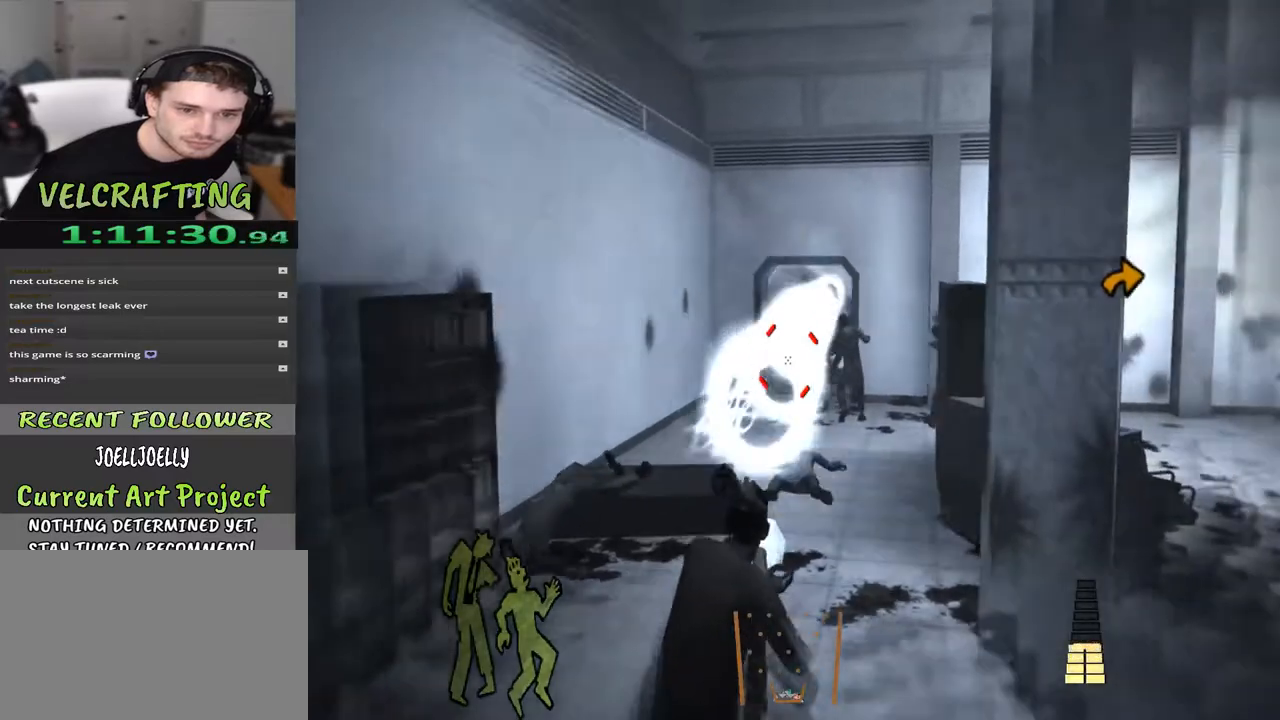
{"buttons": [], "left_stick": "down-right", "right_stick": "left", "events": [[350, "R2", "up"], [350, "right_stick", "left"]]}
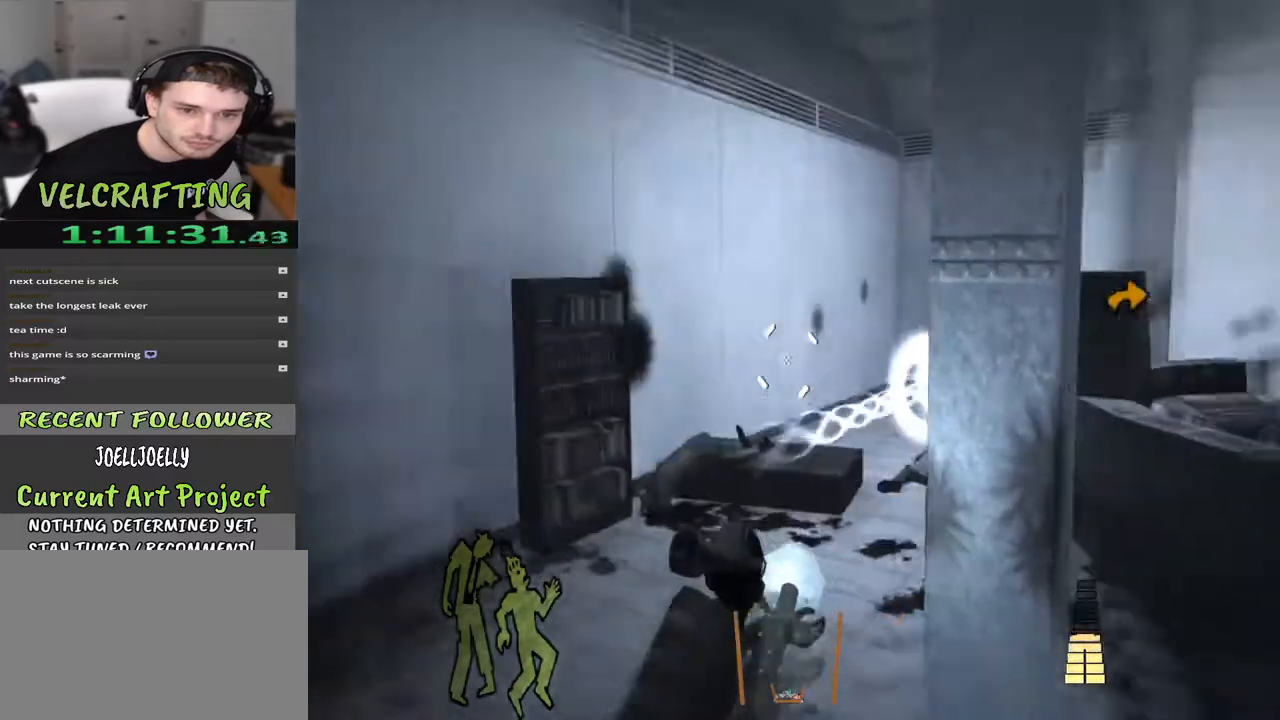
{"buttons": [], "left_stick": "down-right", "right_stick": "center", "events": [[233, "right_stick", "center"]]}
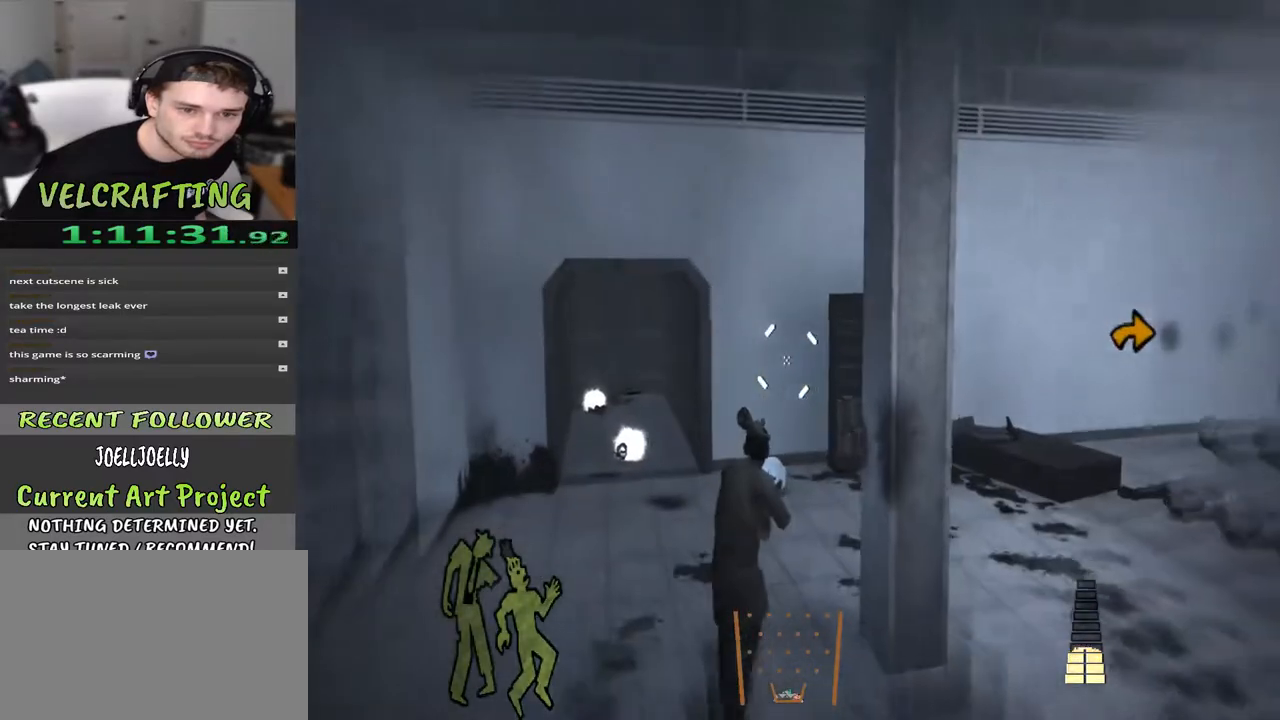
{"buttons": [], "left_stick": "up-right", "right_stick": "right", "events": [[67, "right_stick", "right"], [233, "left_stick", "right"], [350, "left_stick", "up-right"]]}
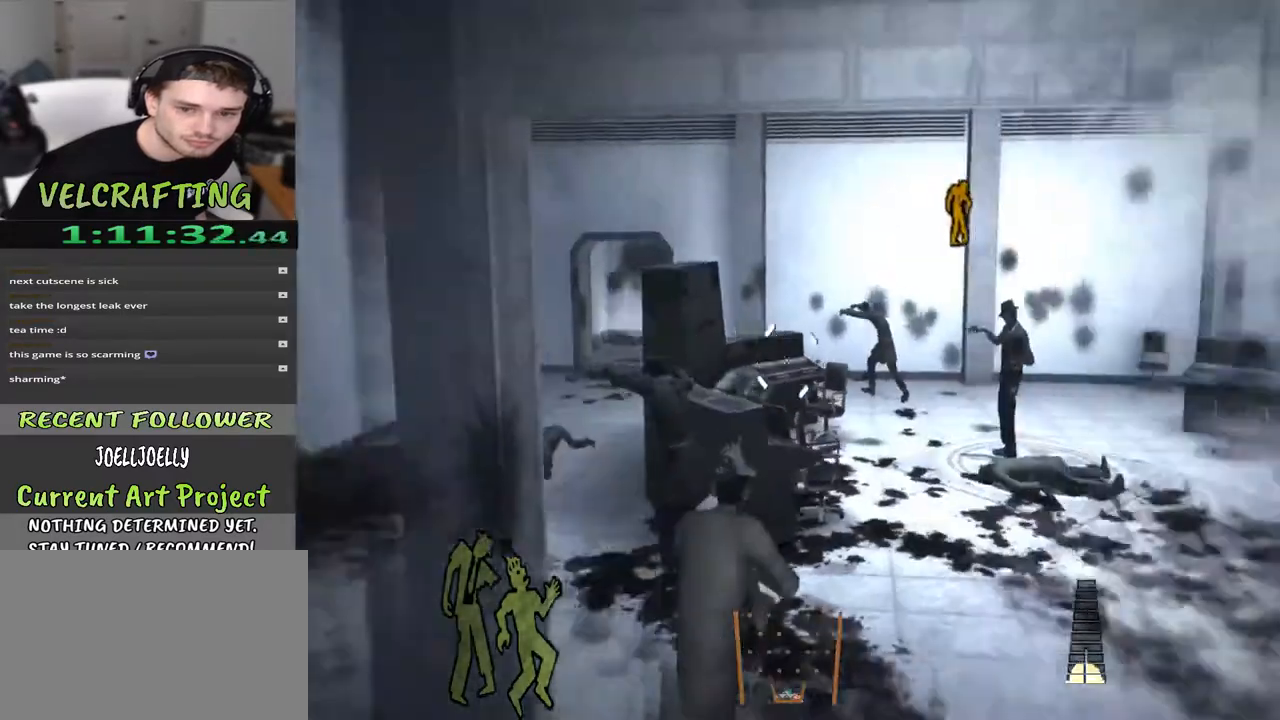
{"buttons": [], "left_stick": "up-right", "right_stick": "center", "events": [[350, "right_stick", "center"]]}
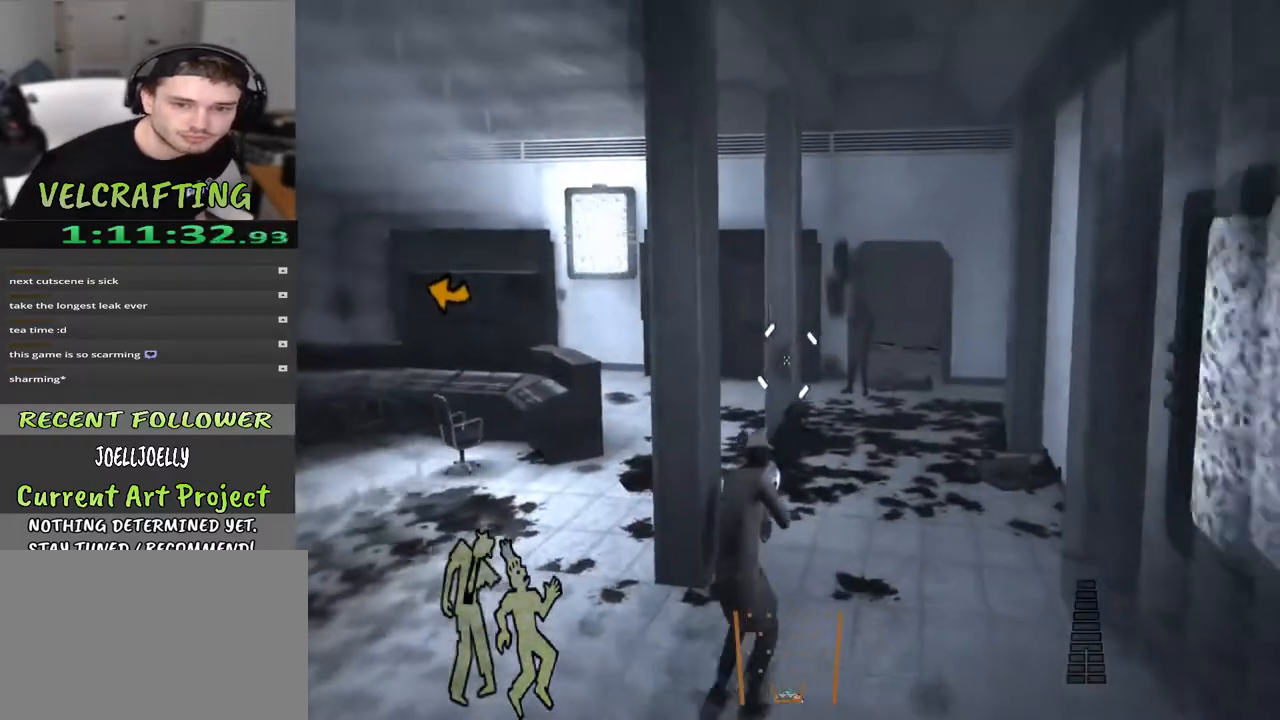
{"buttons": [], "left_stick": "up-right", "right_stick": "right", "events": [[450, "right_stick", "right"]]}
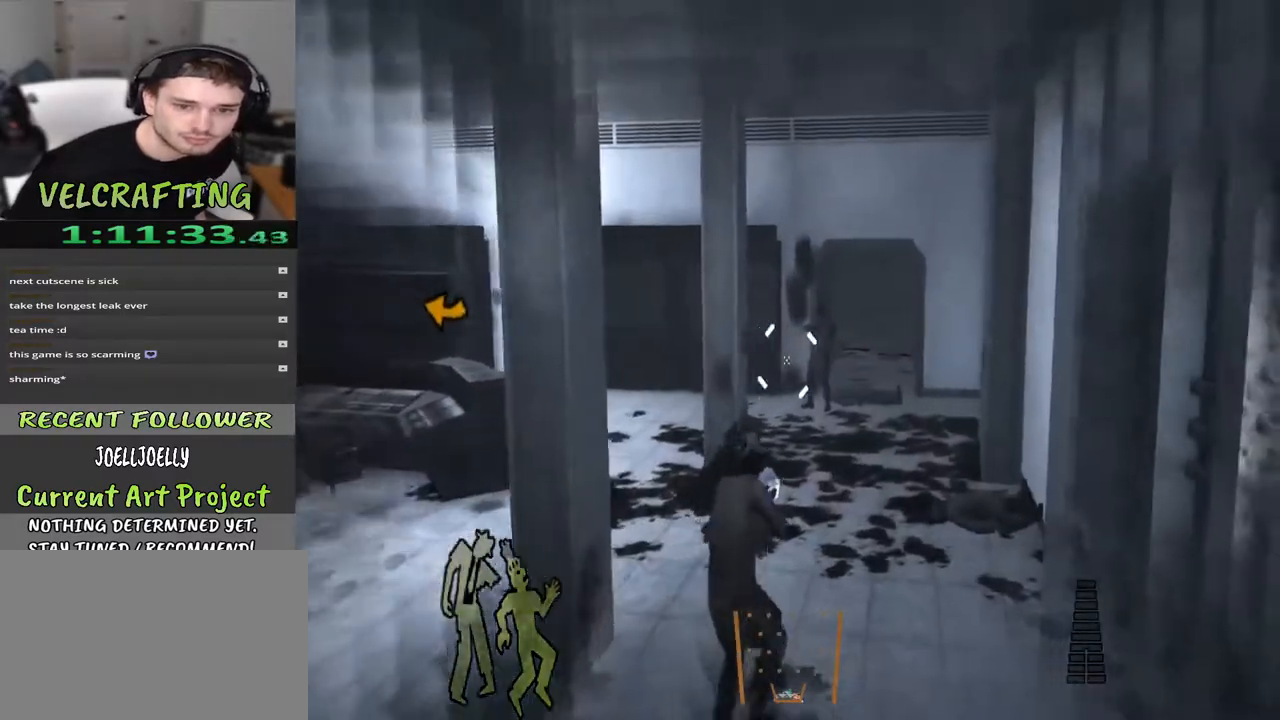
{"buttons": [], "left_stick": "right", "right_stick": "right", "events": [[133, "left_stick", "up"], [350, "left_stick", "right"]]}
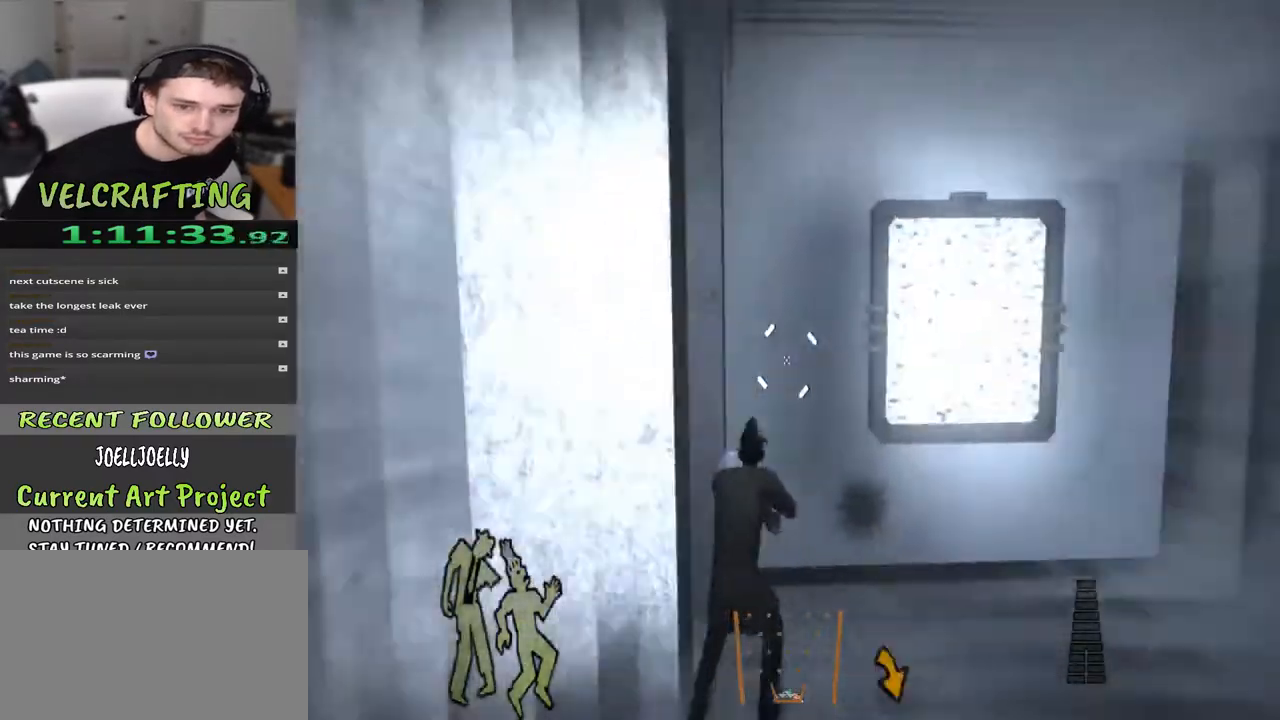
{"buttons": [], "left_stick": "up", "right_stick": "center", "events": [[283, "left_stick", "up"], [317, "right_stick", "center"]]}
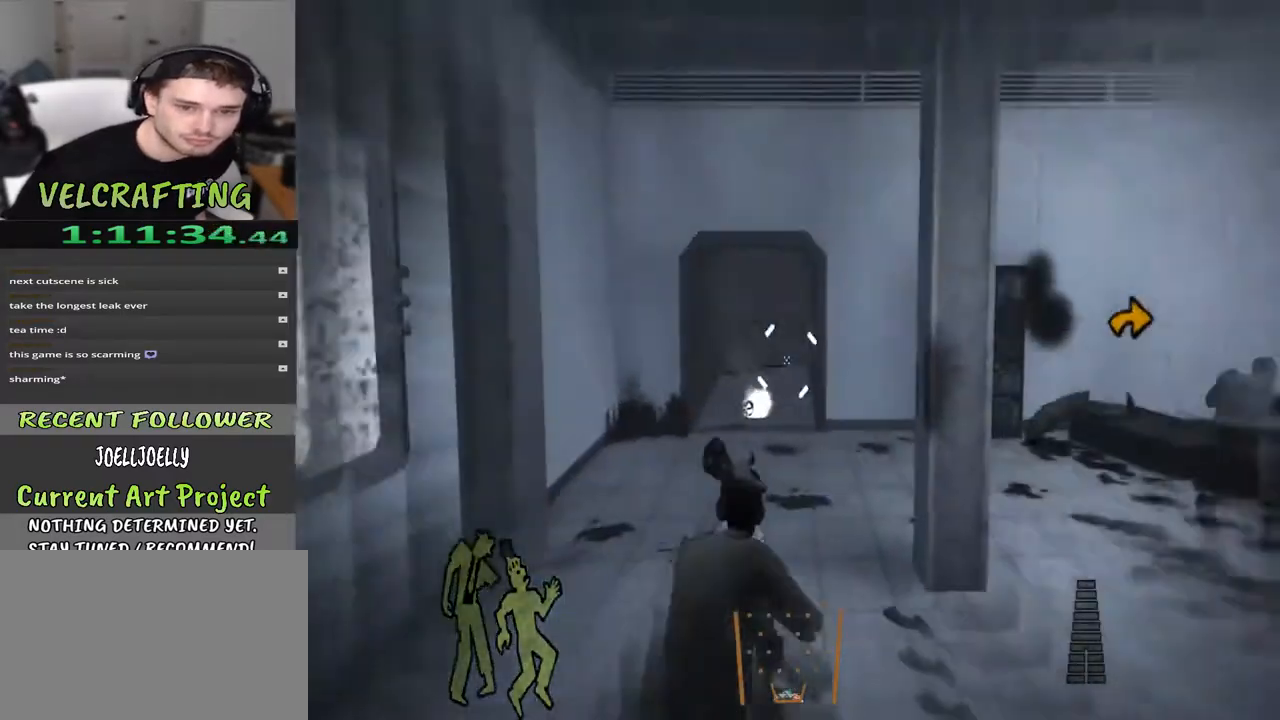
{"buttons": [], "left_stick": "left", "right_stick": "right", "events": [[217, "right_stick", "right"], [283, "left_stick", "up-left"], [500, "left_stick", "left"]]}
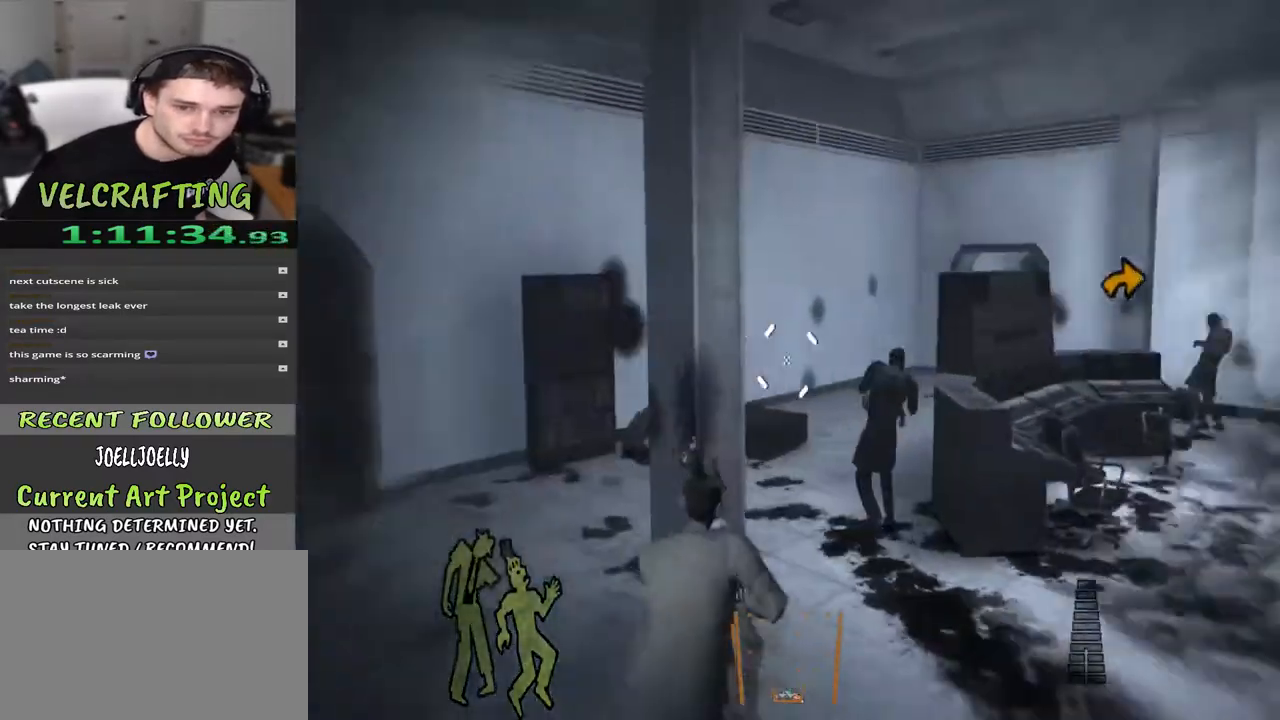
{"buttons": [], "left_stick": "left", "right_stick": "center", "events": [[167, "right_stick", "center"]]}
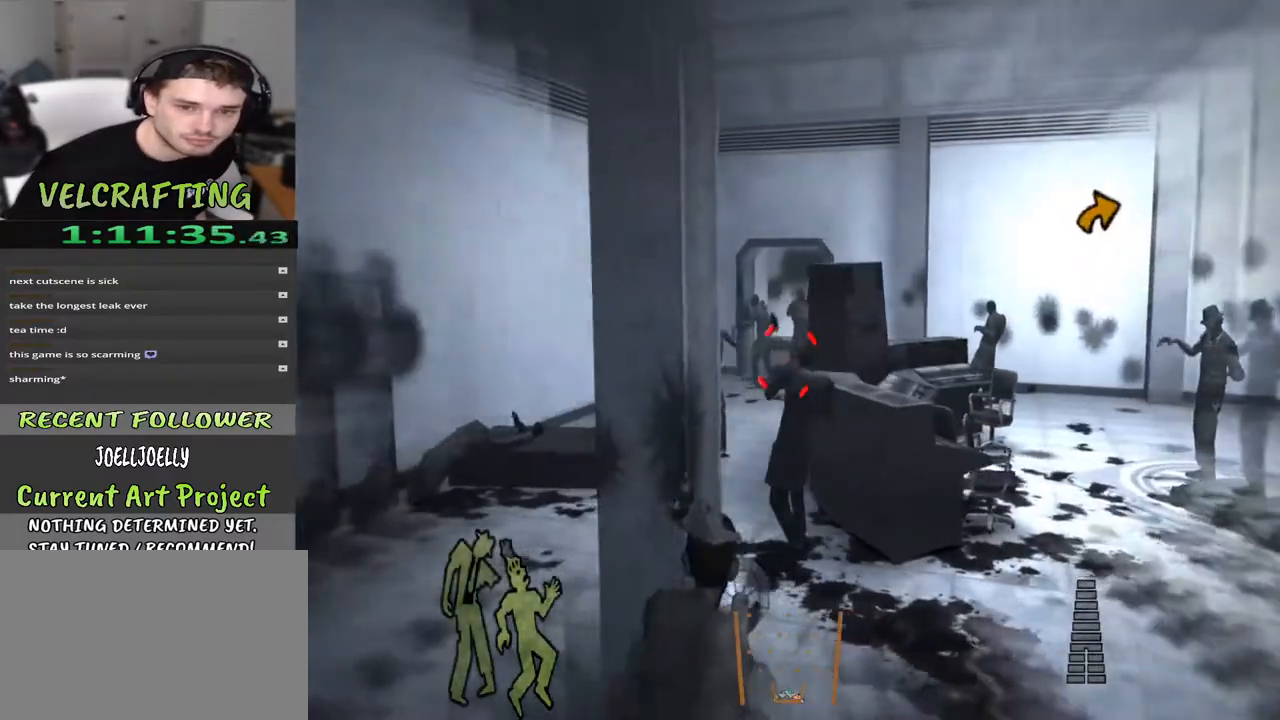
{"buttons": [], "left_stick": "up-left", "right_stick": "up-right", "events": [[383, "left_stick", "up-left"], [483, "right_stick", "up-right"]]}
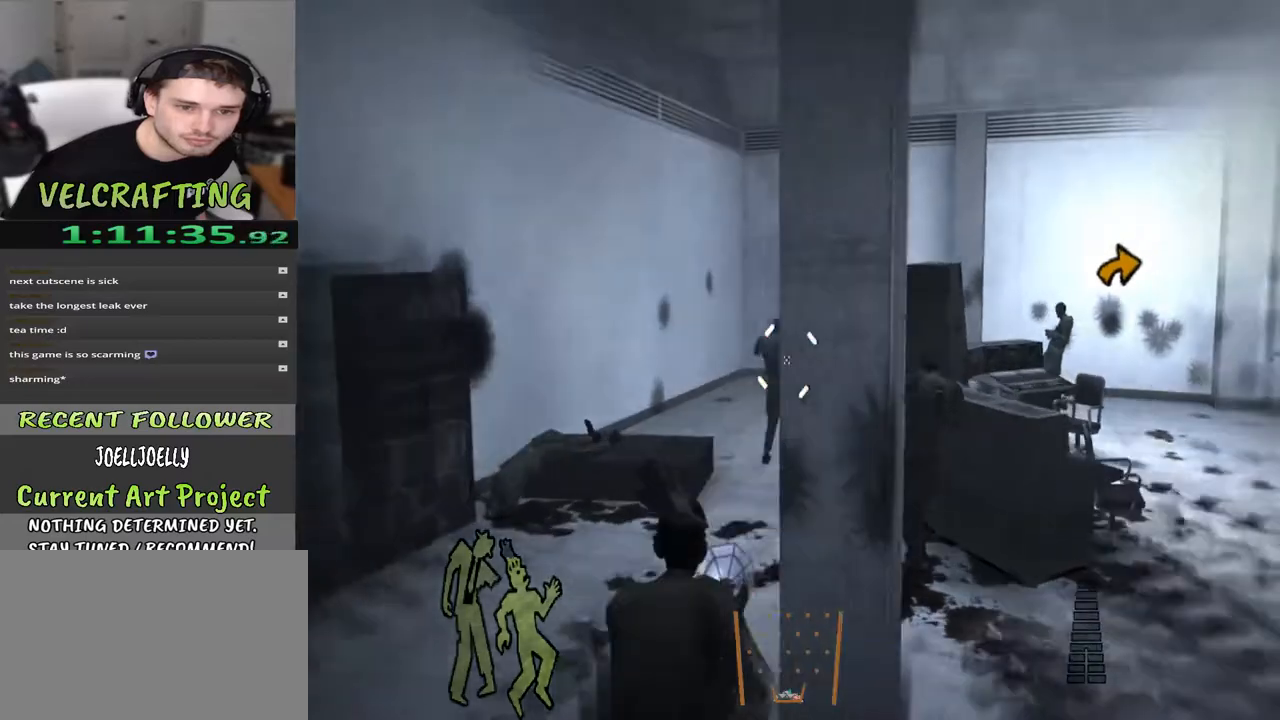
{"buttons": ["R2"], "left_stick": "up-left", "right_stick": "center", "events": [[100, "right_stick", "center"], [133, "R2", "down"], [317, "right_stick", "right"], [417, "right_stick", "center"]]}
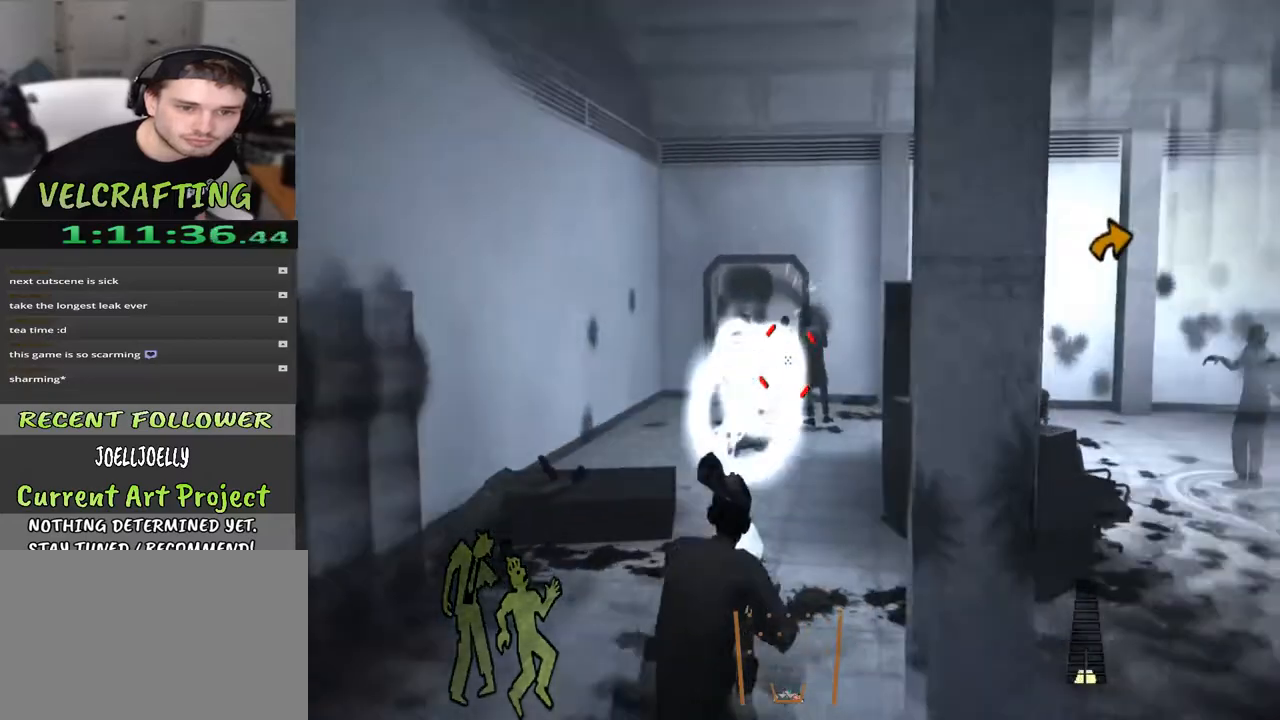
{"buttons": ["R2"], "left_stick": "up", "right_stick": "center", "events": [[367, "left_stick", "up"]]}
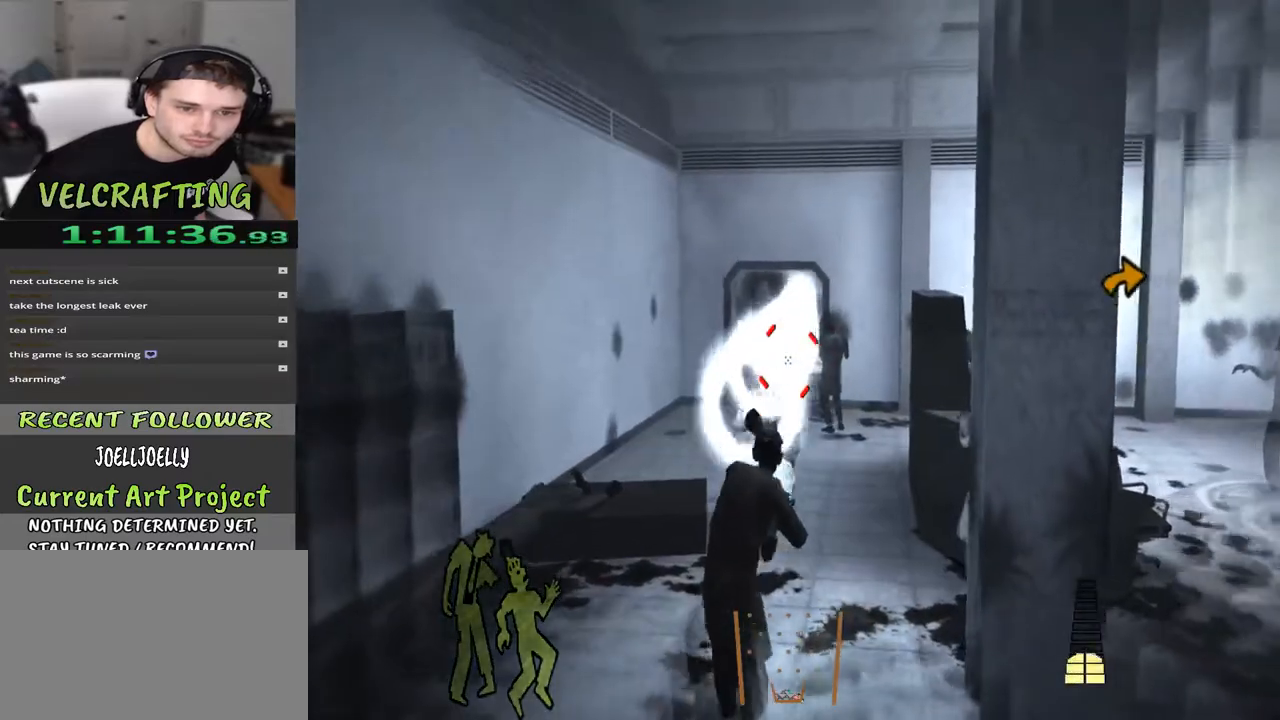
{"buttons": ["R2"], "left_stick": "down", "right_stick": "center", "events": [[333, "left_stick", "center"], [383, "left_stick", "down"]]}
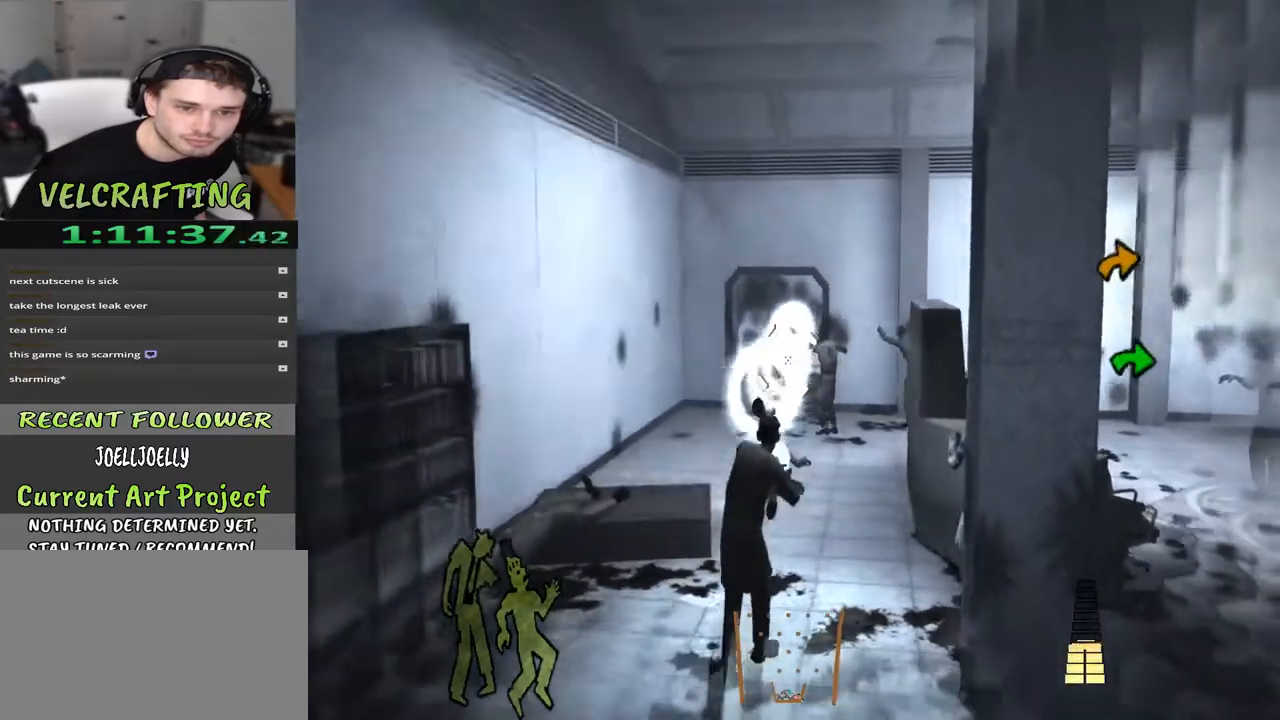
{"buttons": [], "left_stick": "down-right", "right_stick": "center", "events": [[250, "left_stick", "down-right"], [367, "R2", "up"]]}
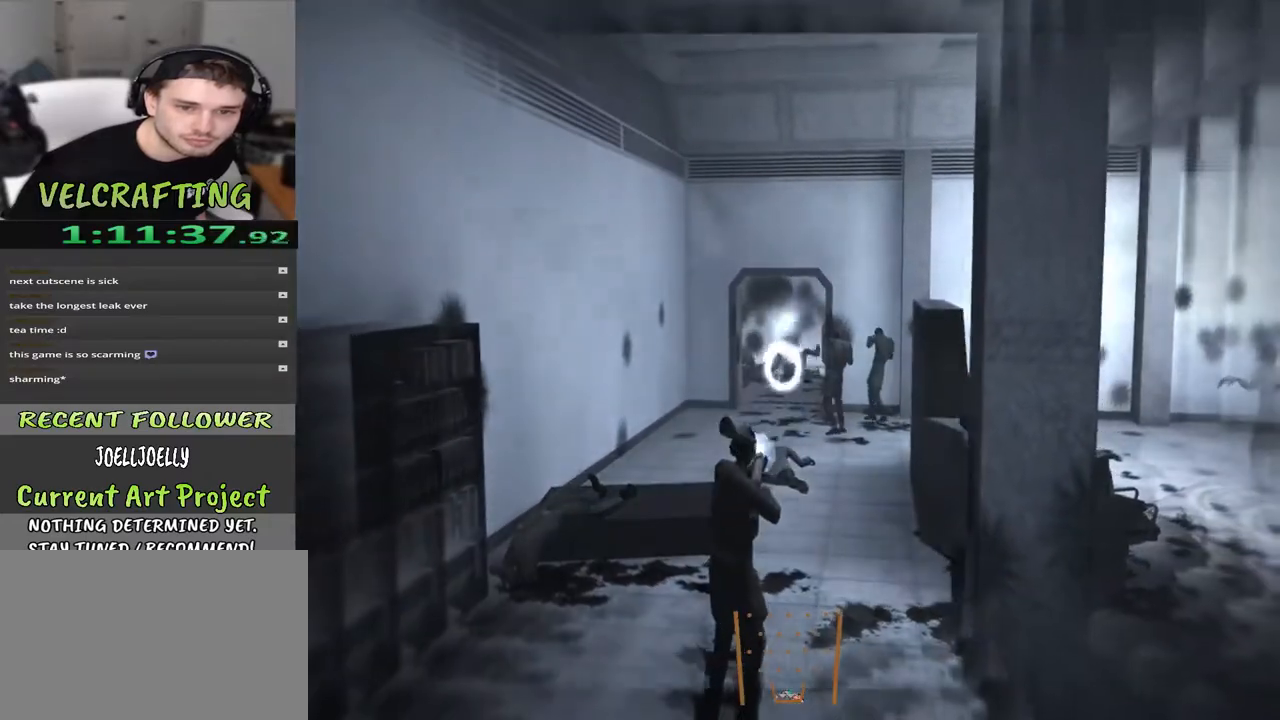
{"buttons": [], "left_stick": "center", "right_stick": "center", "events": [[167, "left_stick", "center"], [317, "B", "down"], [383, "B", "up"]]}